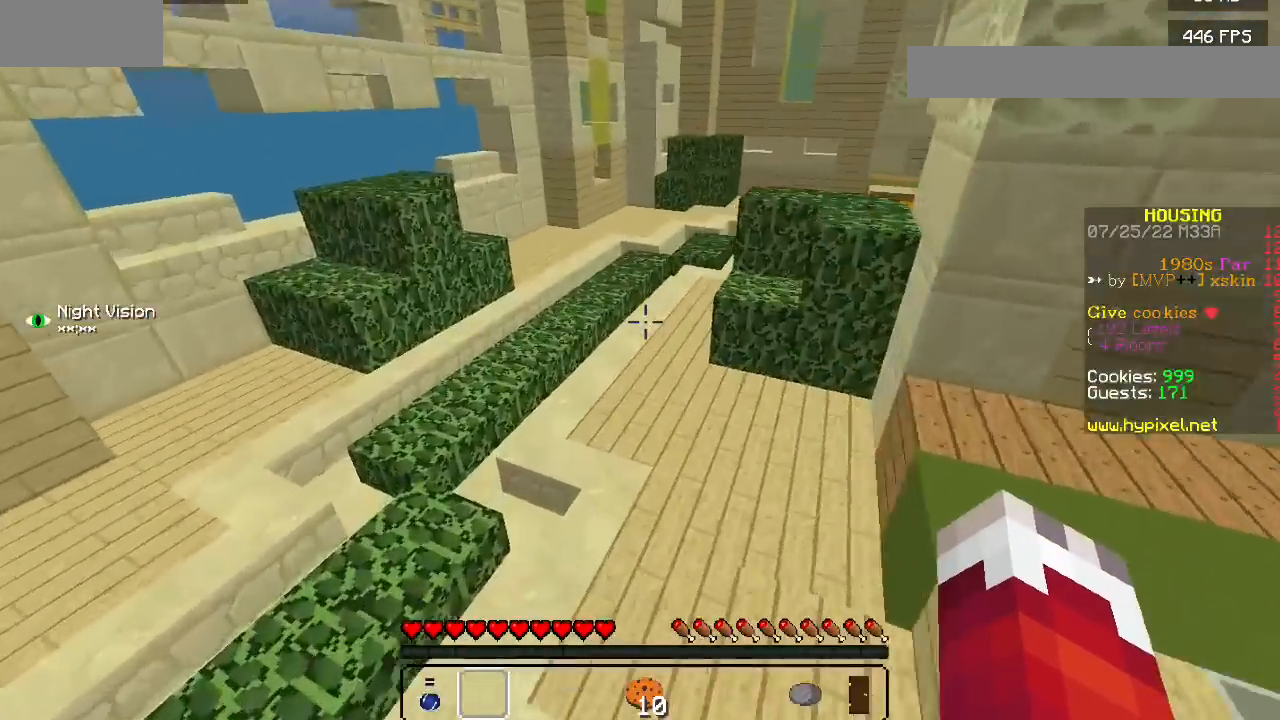
Gameplay with keyboard and mouse; each line is a JSON object with the keys and mouse buttons held at the frame after it. "events" lists presses ("down") and releases ("up") of "mouse_left" and "mouse_right" between this image and that frame as [ms after this image, input, new state], when the widget could be followed in between. "mouse_left", "mouse_right" = the "left", "right" buttons of the "mouse" list. No other keys are recorded. Fast repeated clicks can show as one long hold. Mouse movement is not recorded.
{"keys": [], "mouse": [], "events": [[333, "mouse_left", "down"], [500, "mouse_left", "up"]]}
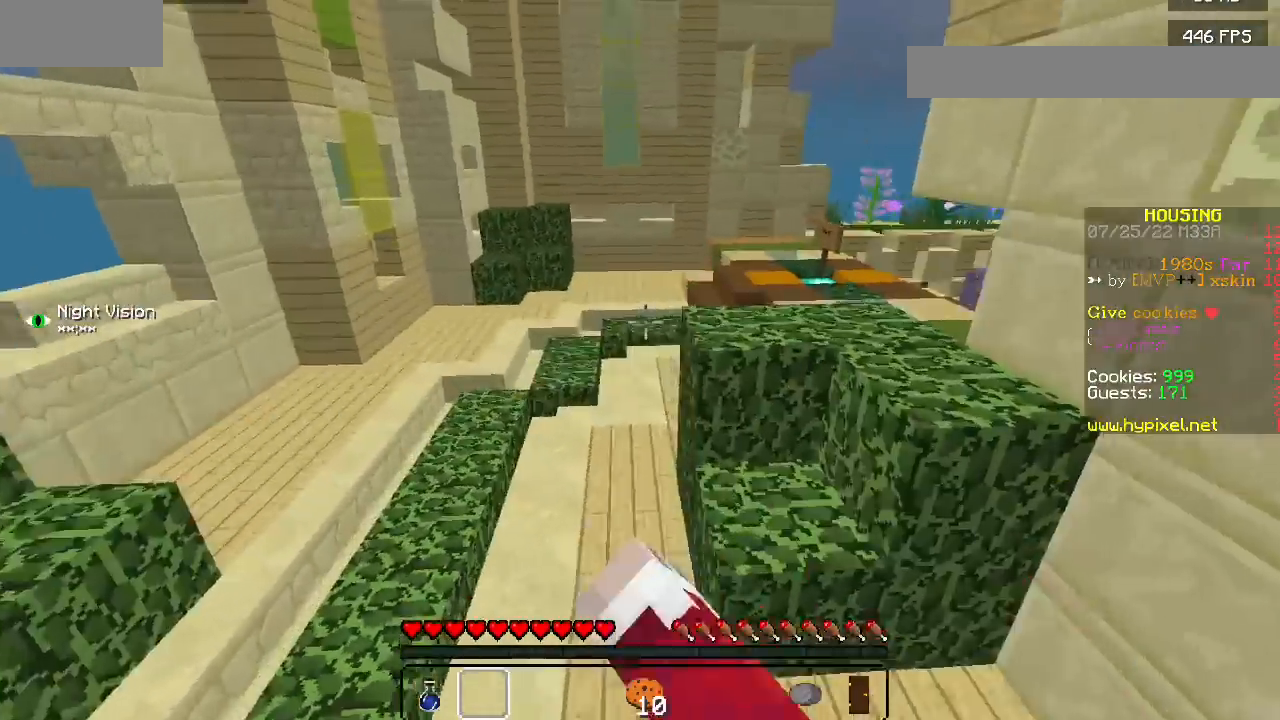
{"keys": [], "mouse": [], "events": []}
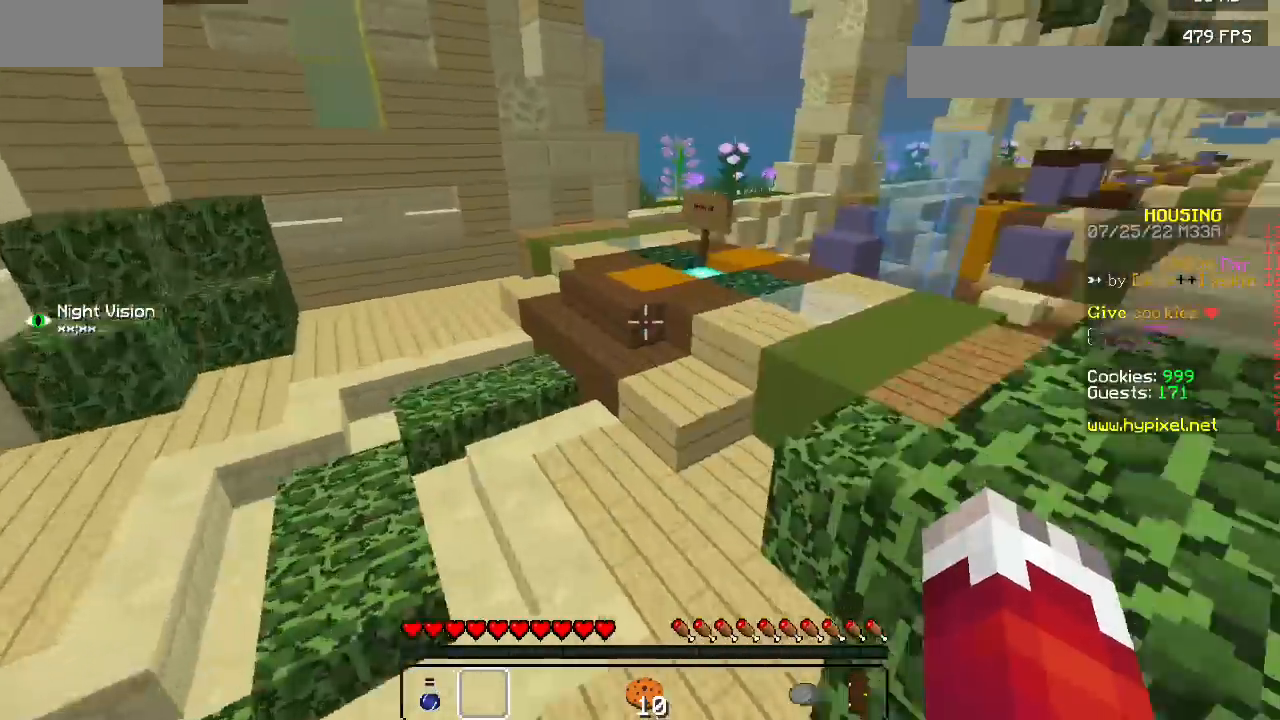
{"keys": [], "mouse": [], "events": []}
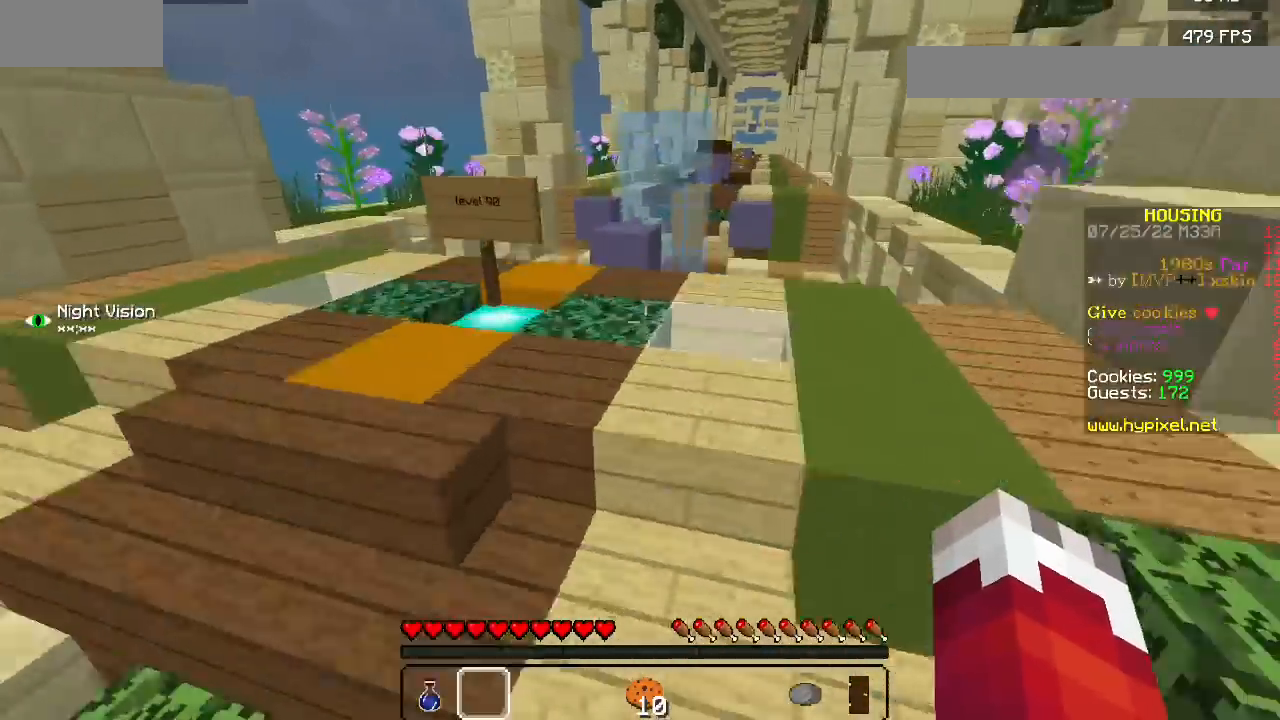
{"keys": [], "mouse": [], "events": []}
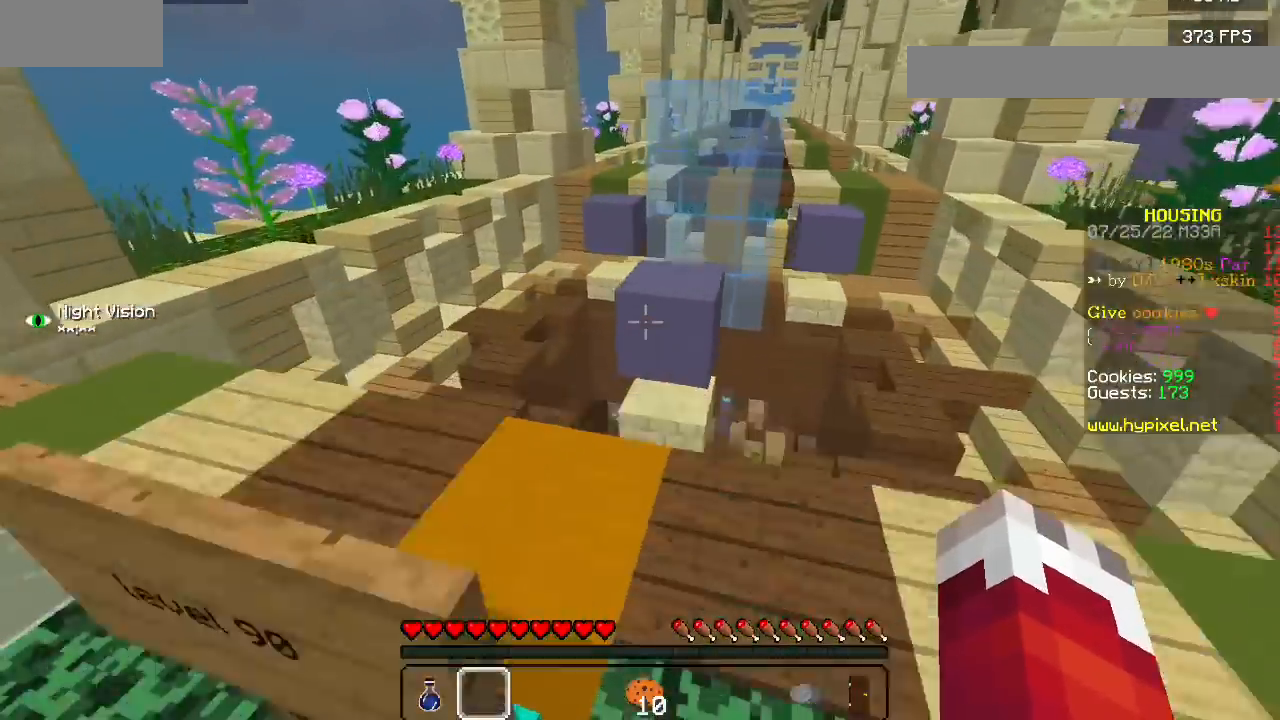
{"keys": [], "mouse": [], "events": []}
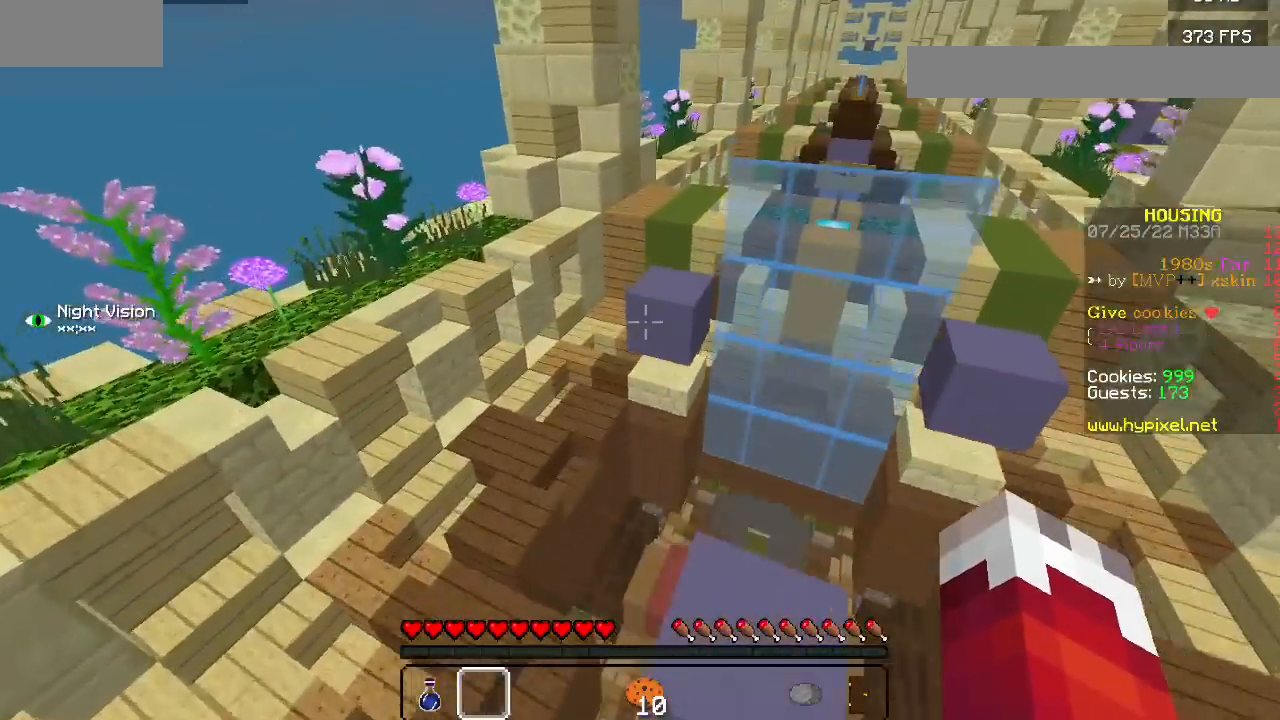
{"keys": [], "mouse": [], "events": []}
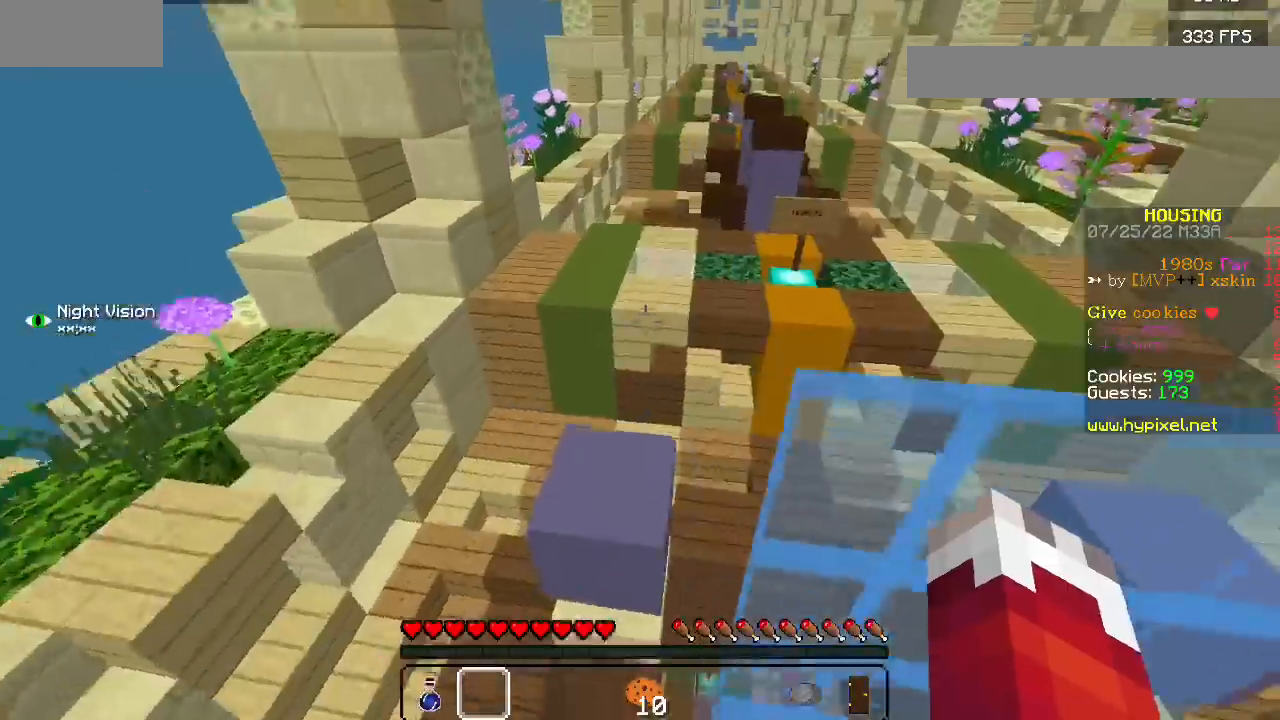
{"keys": [], "mouse": [], "events": []}
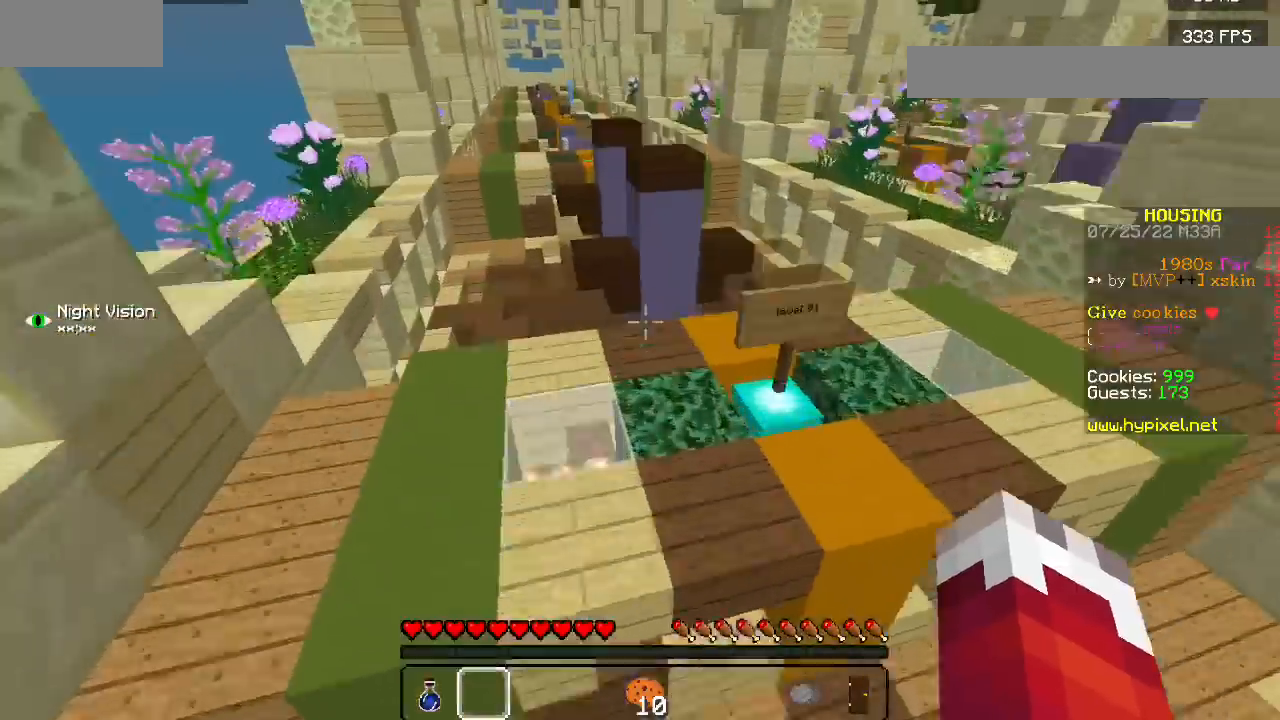
{"keys": [], "mouse": [], "events": [[133, "mouse_left", "down"], [267, "mouse_left", "up"], [333, "mouse_left", "down"], [500, "mouse_left", "up"]]}
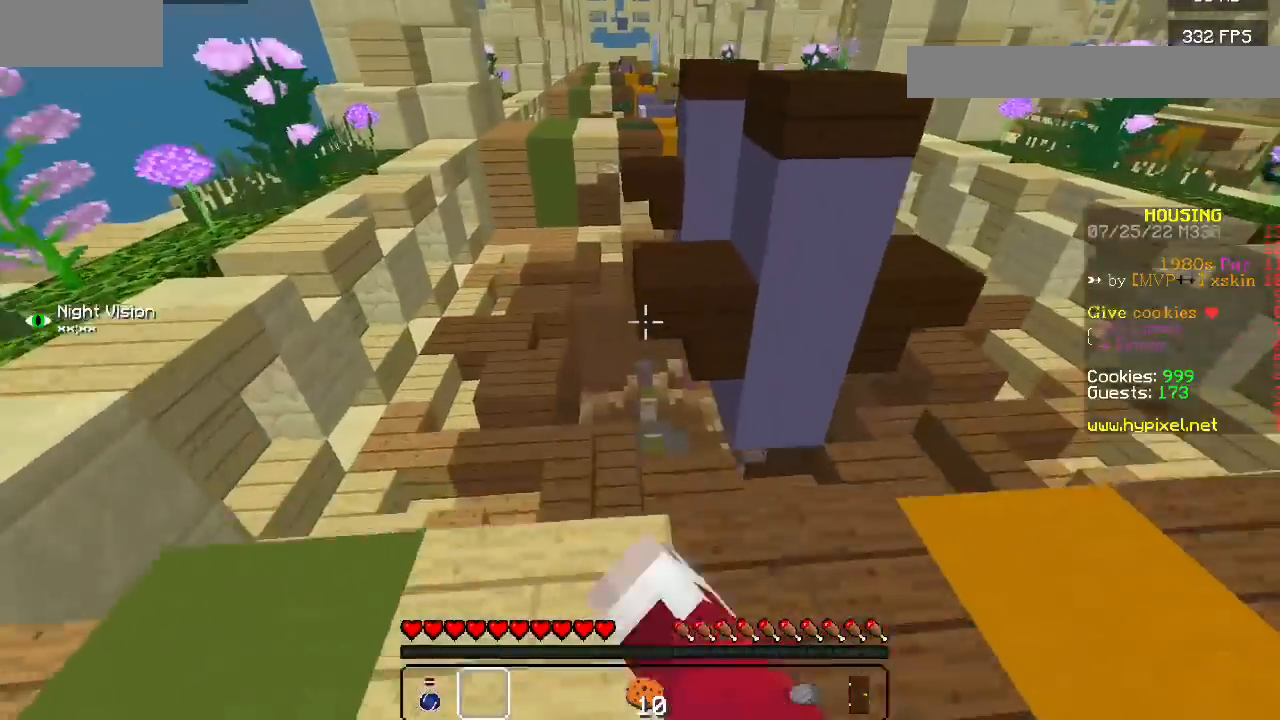
{"keys": [], "mouse": [], "events": []}
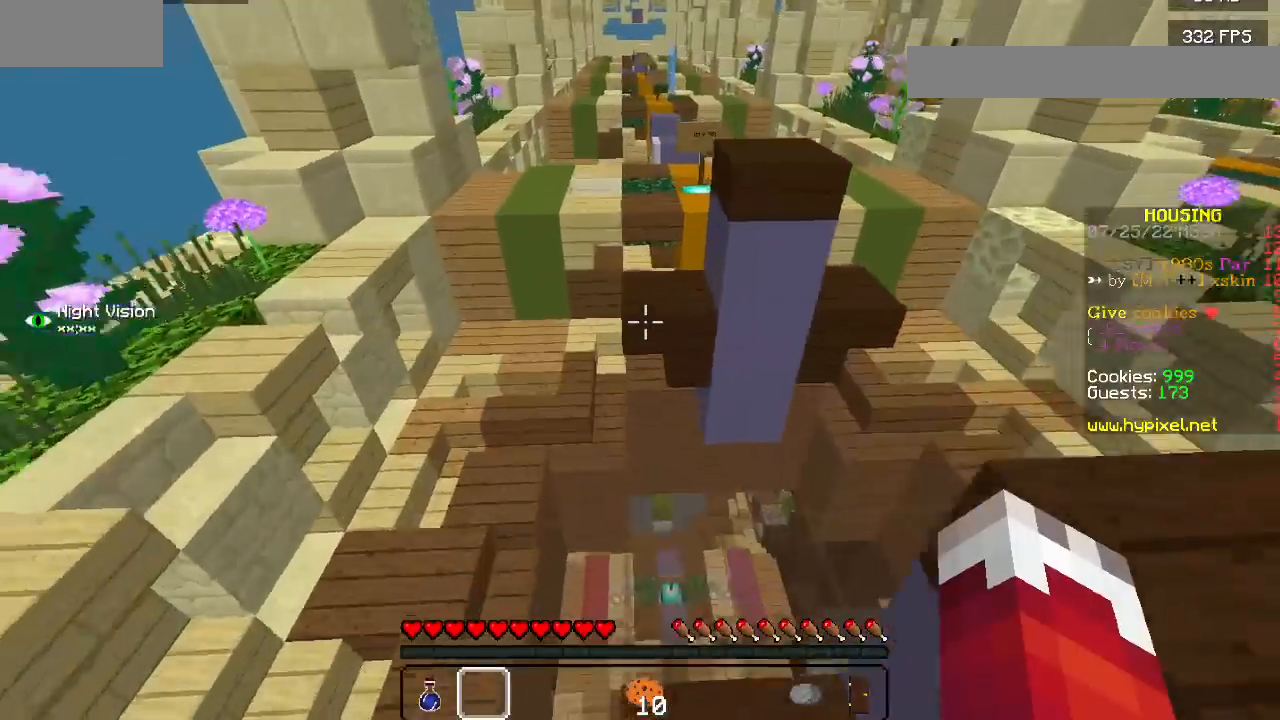
{"keys": [], "mouse": [], "events": []}
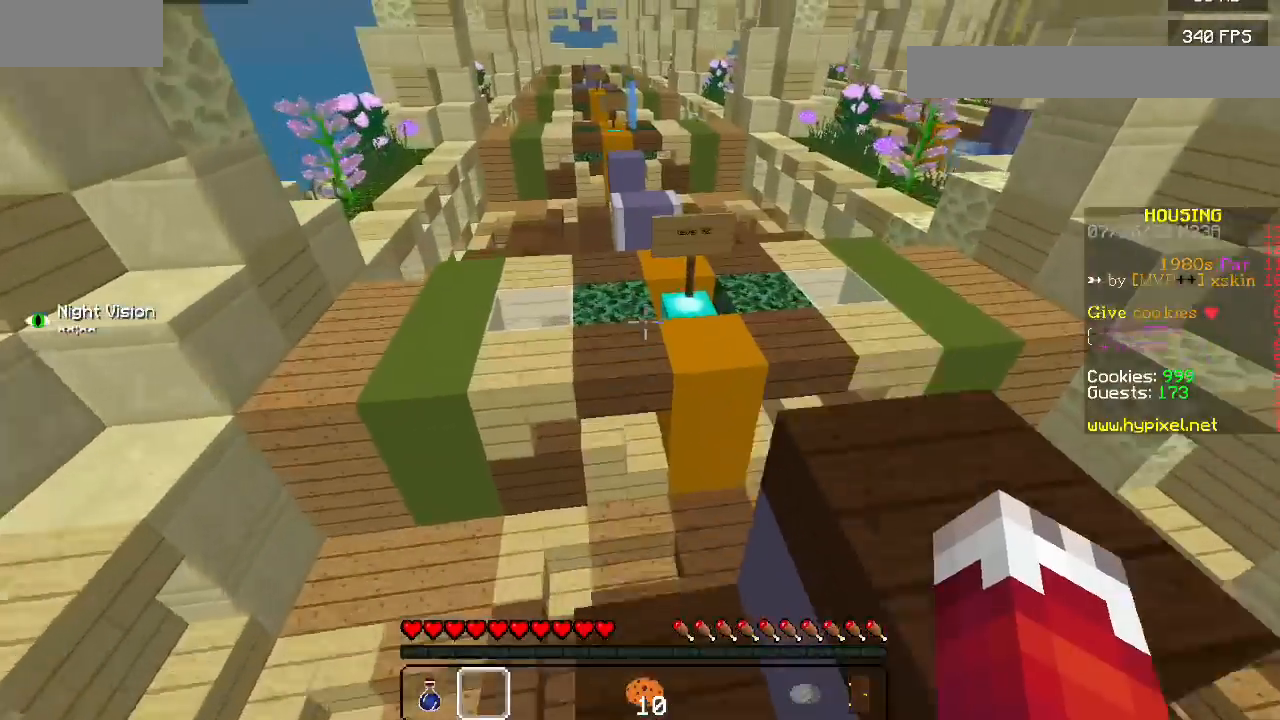
{"keys": [], "mouse": [], "events": []}
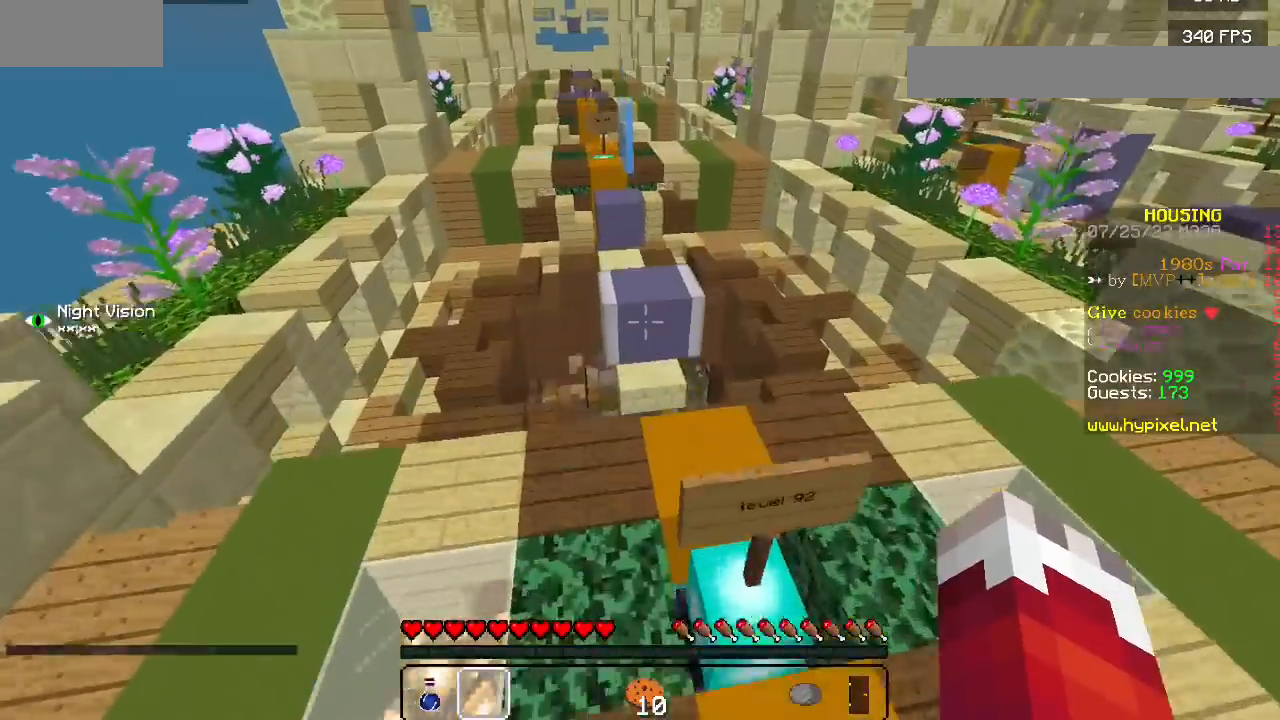
{"keys": [], "mouse": [], "events": []}
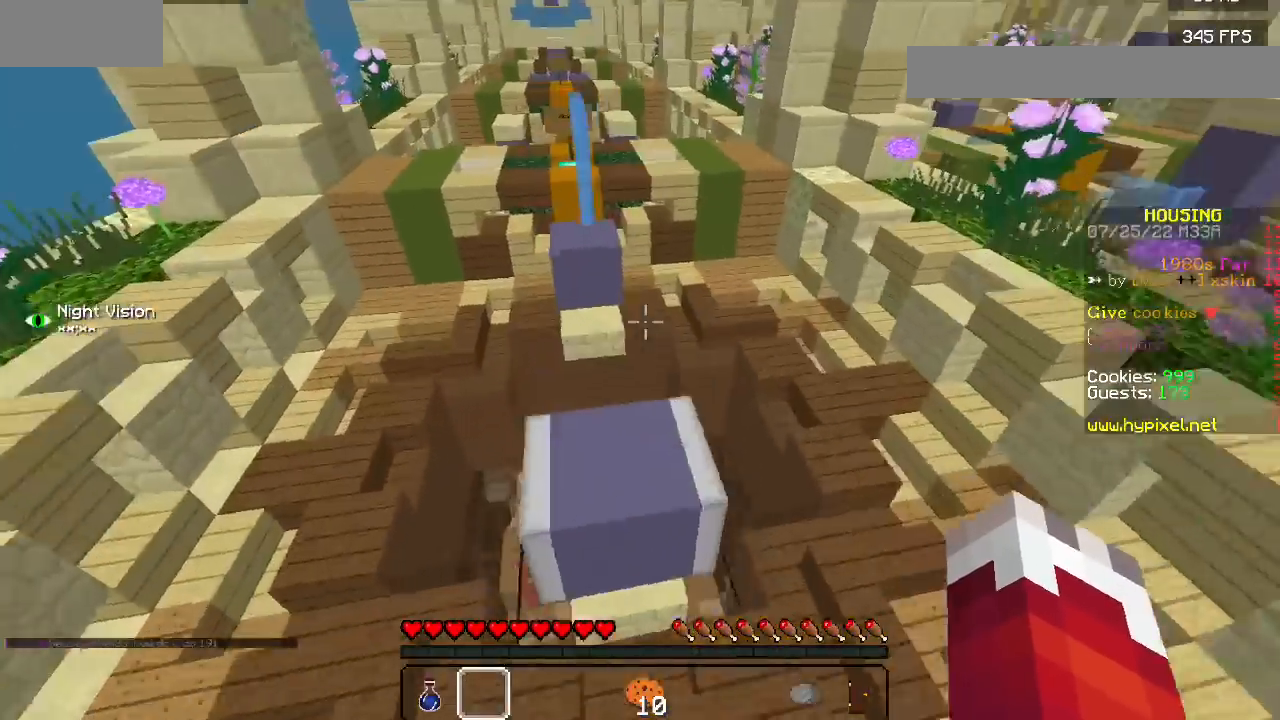
{"keys": [], "mouse": [], "events": []}
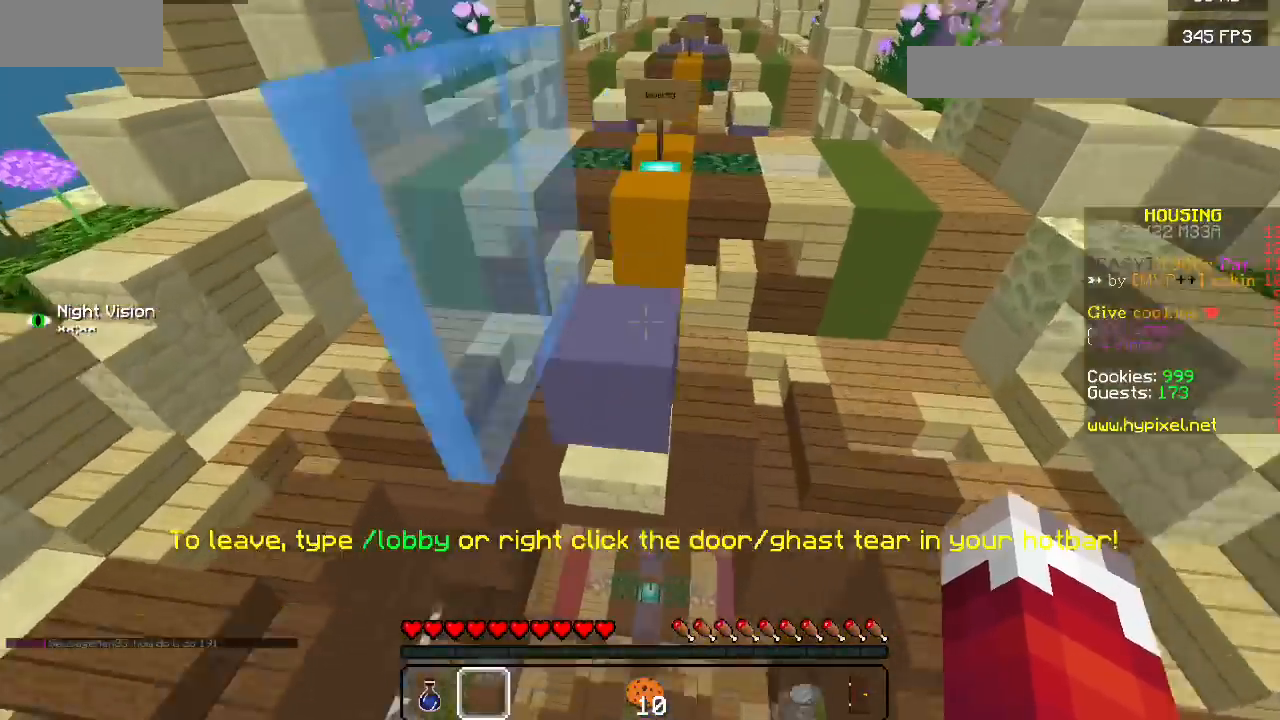
{"keys": [], "mouse": [], "events": []}
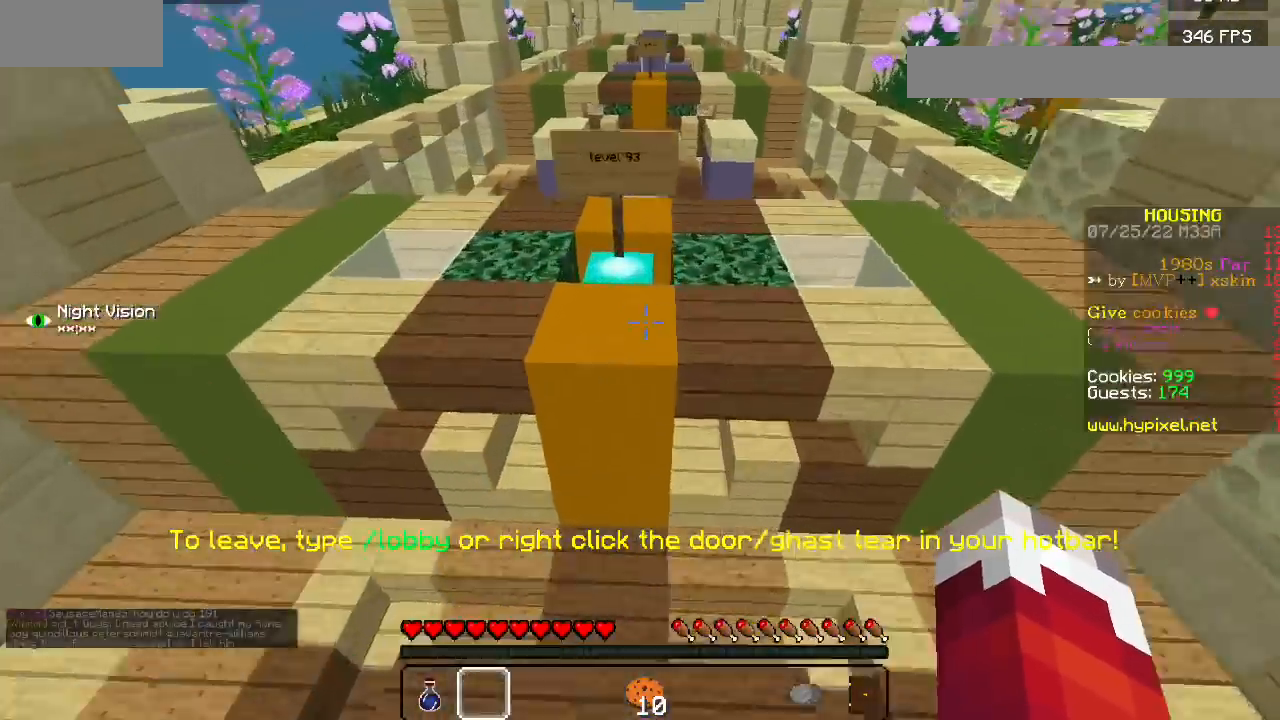
{"keys": [], "mouse": [], "events": []}
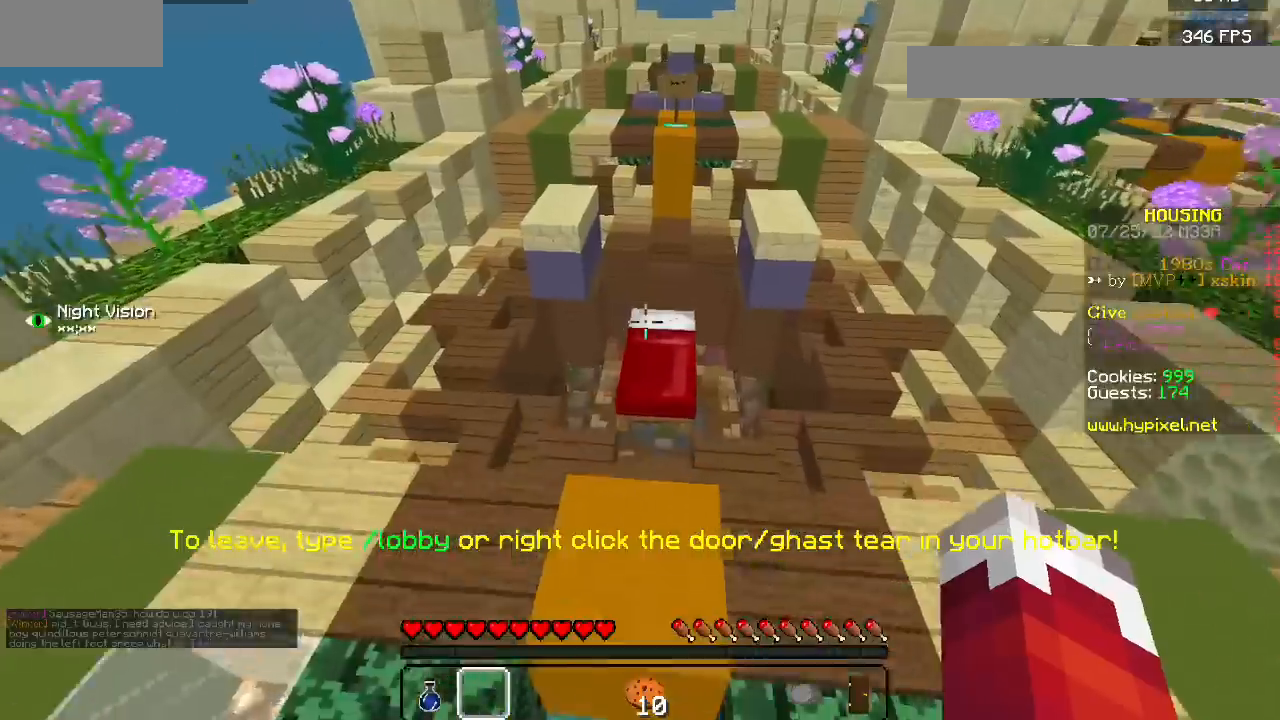
{"keys": [], "mouse": [], "events": []}